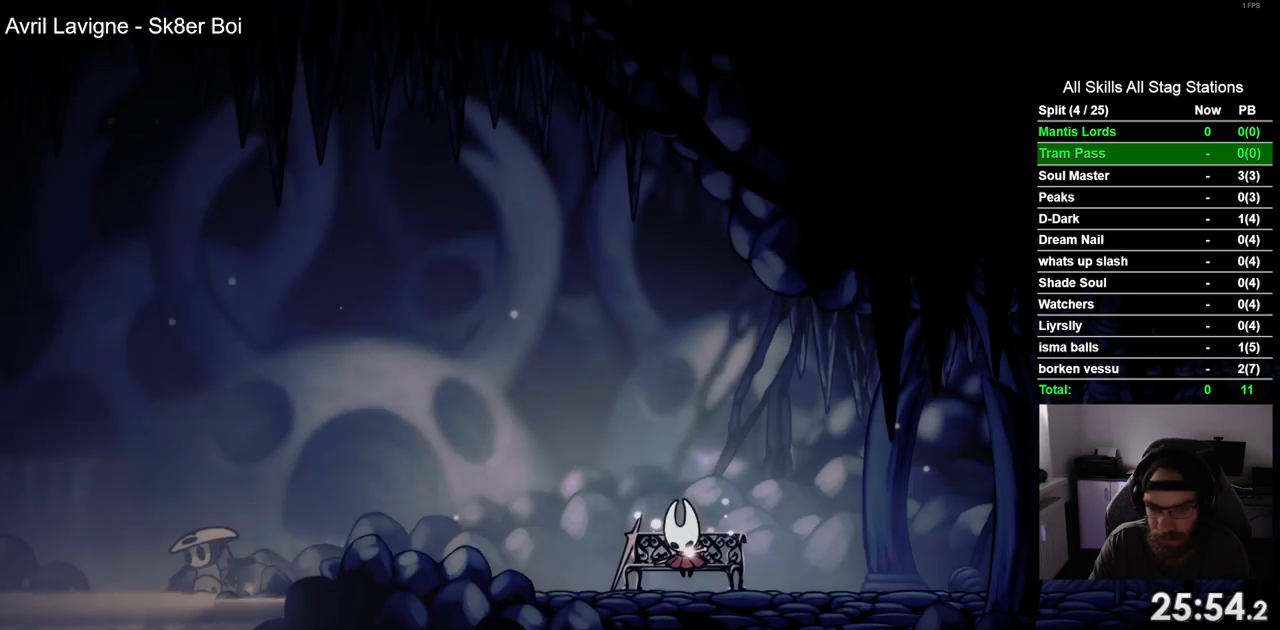
Gameplay with a controller (PlayStation layout); each line is a JSON object with the inputs held at the frame after it. "events" lists button and stick changes between this image and that frame as [ms after this image, input, new state], when the widget could be followed in between. Not read: R1 SQUARE.
{"buttons": ["DPAD_DOWN"], "left_stick": "center", "right_stick": "center", "events": [[500, "DPAD_DOWN", "down"]]}
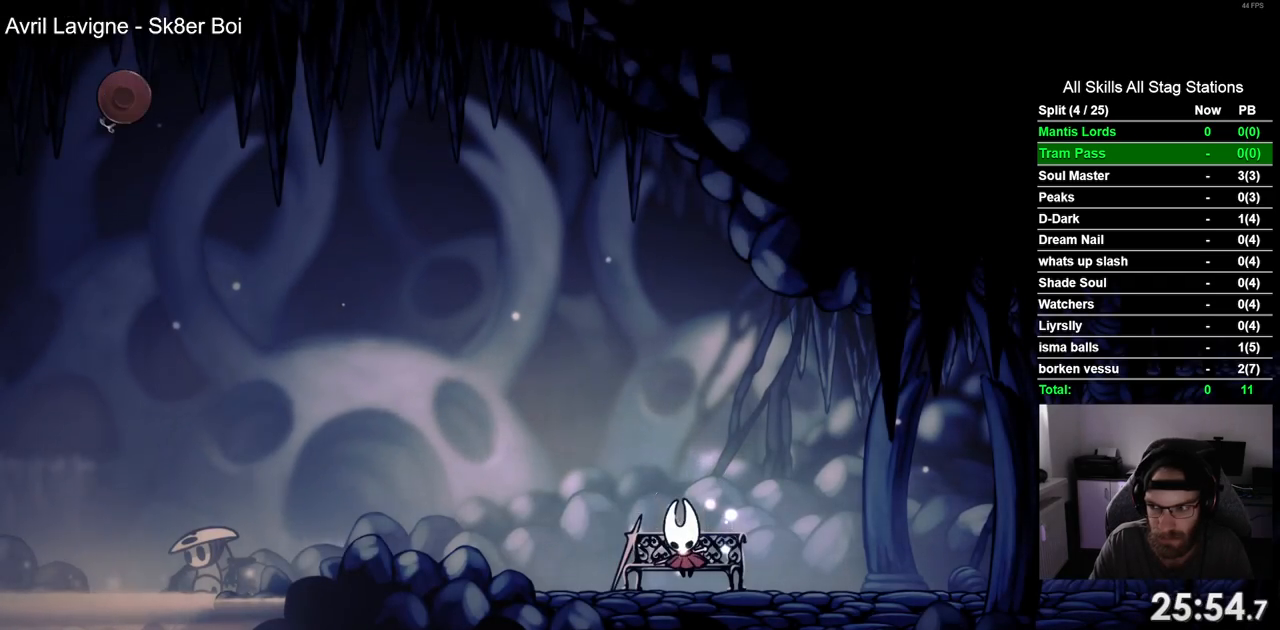
{"buttons": ["DPAD_DOWN"], "left_stick": "center", "right_stick": "center", "events": [[133, "DPAD_DOWN", "up"], [267, "DPAD_DOWN", "down"], [367, "DPAD_DOWN", "up"], [483, "DPAD_DOWN", "down"]]}
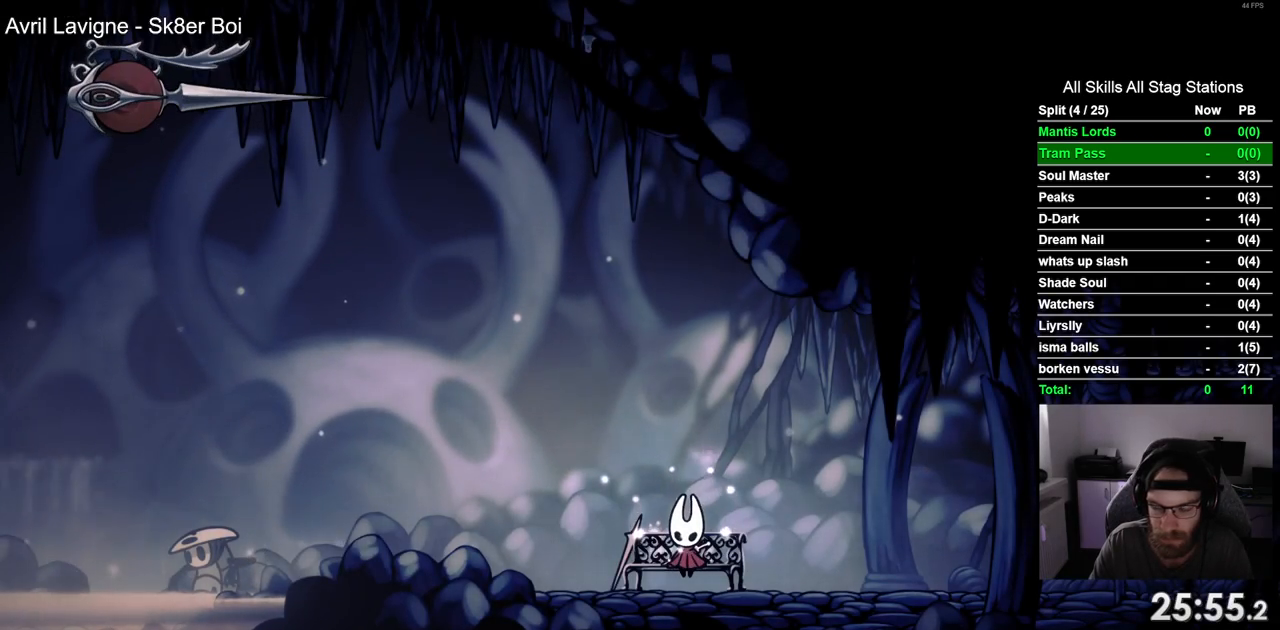
{"buttons": [], "left_stick": "center", "right_stick": "center", "events": [[50, "DPAD_DOWN", "up"], [167, "DPAD_DOWN", "down"], [267, "DPAD_DOWN", "up"], [367, "DPAD_DOWN", "down"], [467, "DPAD_DOWN", "up"]]}
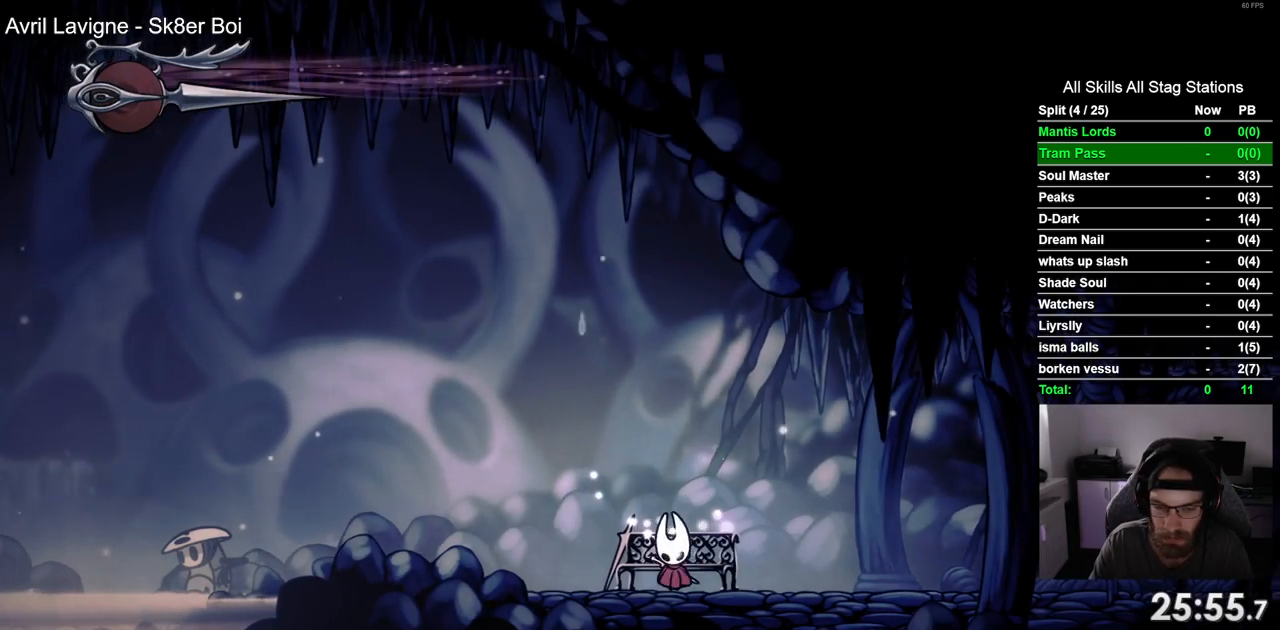
{"buttons": ["DPAD_RIGHT"], "left_stick": "center", "right_stick": "center", "events": [[83, "DPAD_DOWN", "down"], [200, "DPAD_DOWN", "up"], [333, "DPAD_RIGHT", "down"]]}
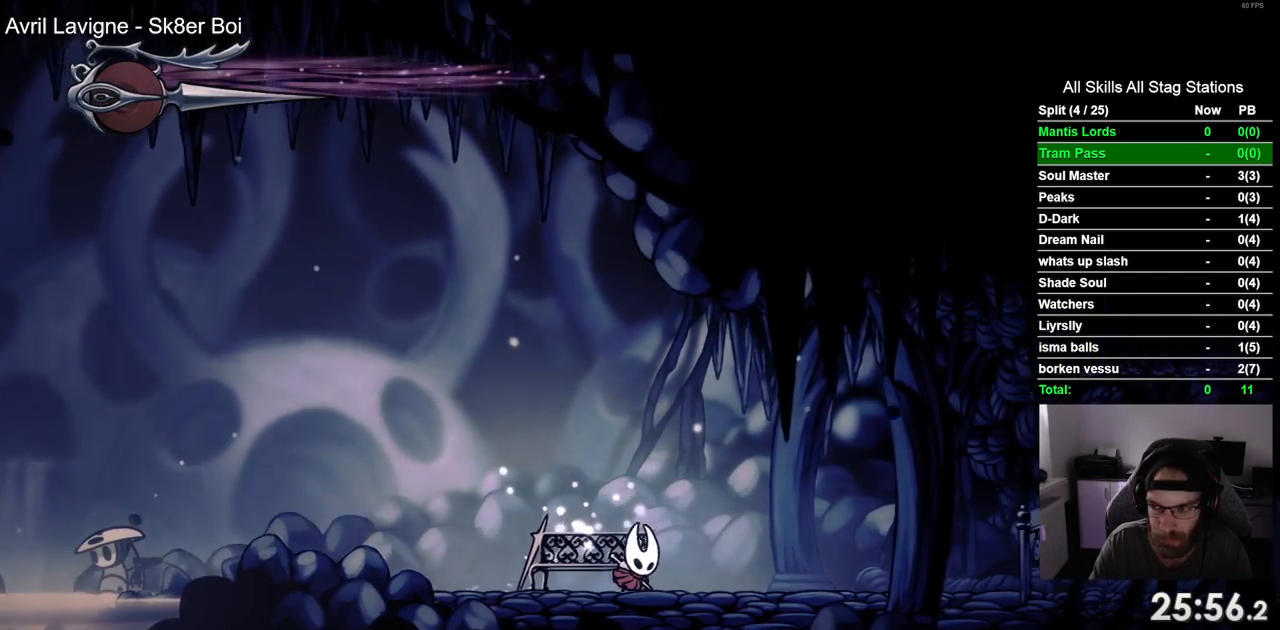
{"buttons": ["DPAD_RIGHT"], "left_stick": "center", "right_stick": "center", "events": [[33, "R2", "down"], [267, "R2", "up"]]}
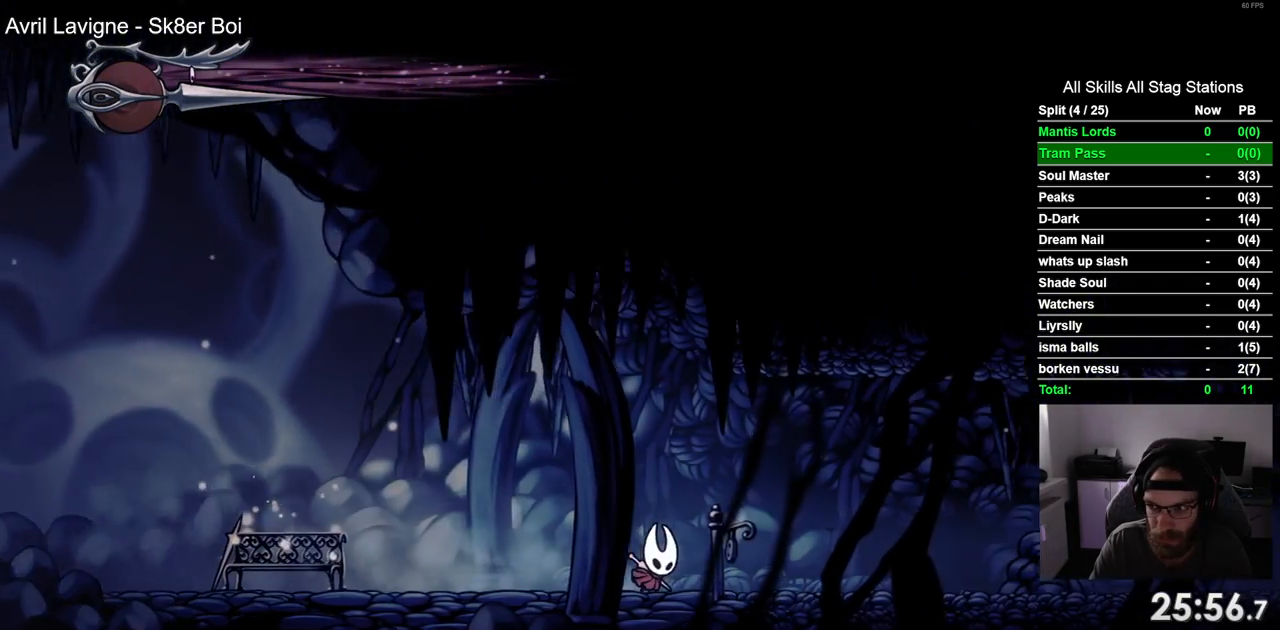
{"buttons": ["DPAD_RIGHT"], "left_stick": "center", "right_stick": "center", "events": [[117, "R2", "down"], [333, "R2", "up"]]}
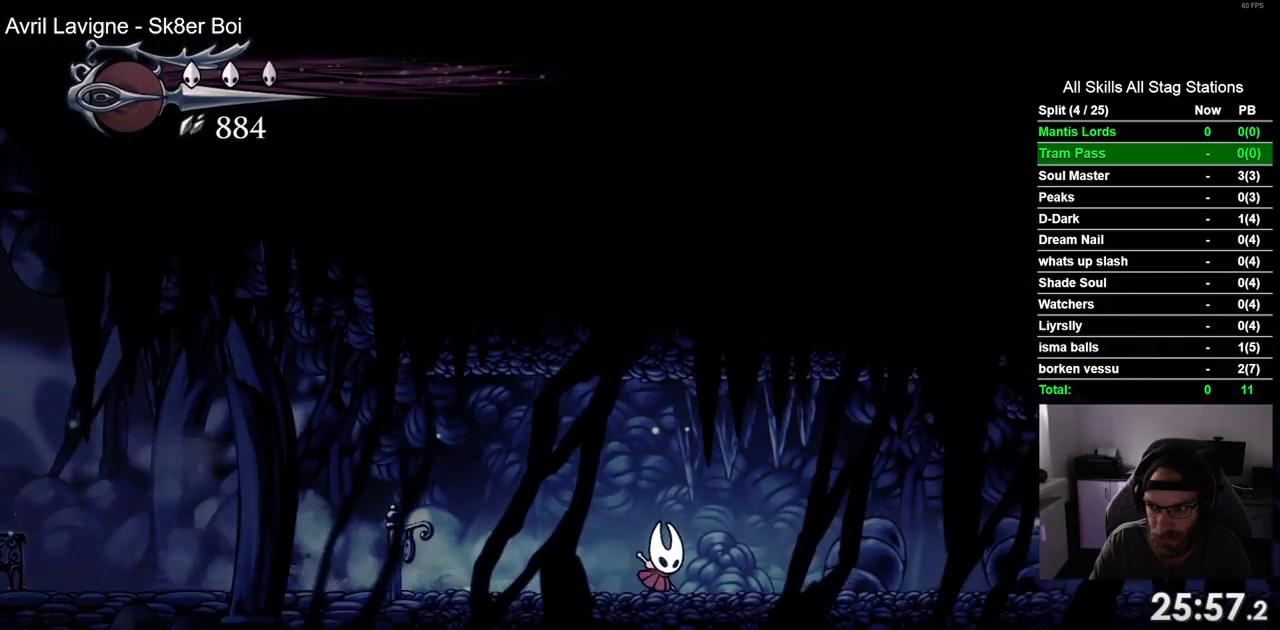
{"buttons": ["DPAD_RIGHT"], "left_stick": "center", "right_stick": "center", "events": [[233, "R2", "down"], [433, "R2", "up"]]}
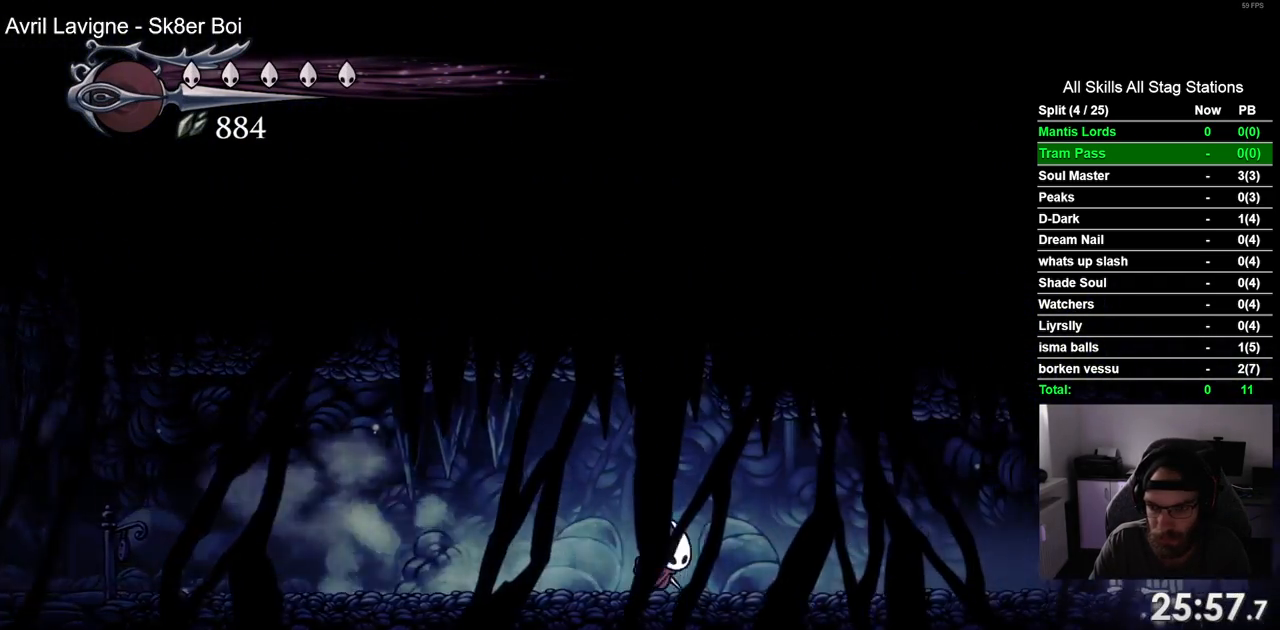
{"buttons": ["R2", "DPAD_RIGHT"], "left_stick": "center", "right_stick": "center", "events": [[333, "R2", "down"]]}
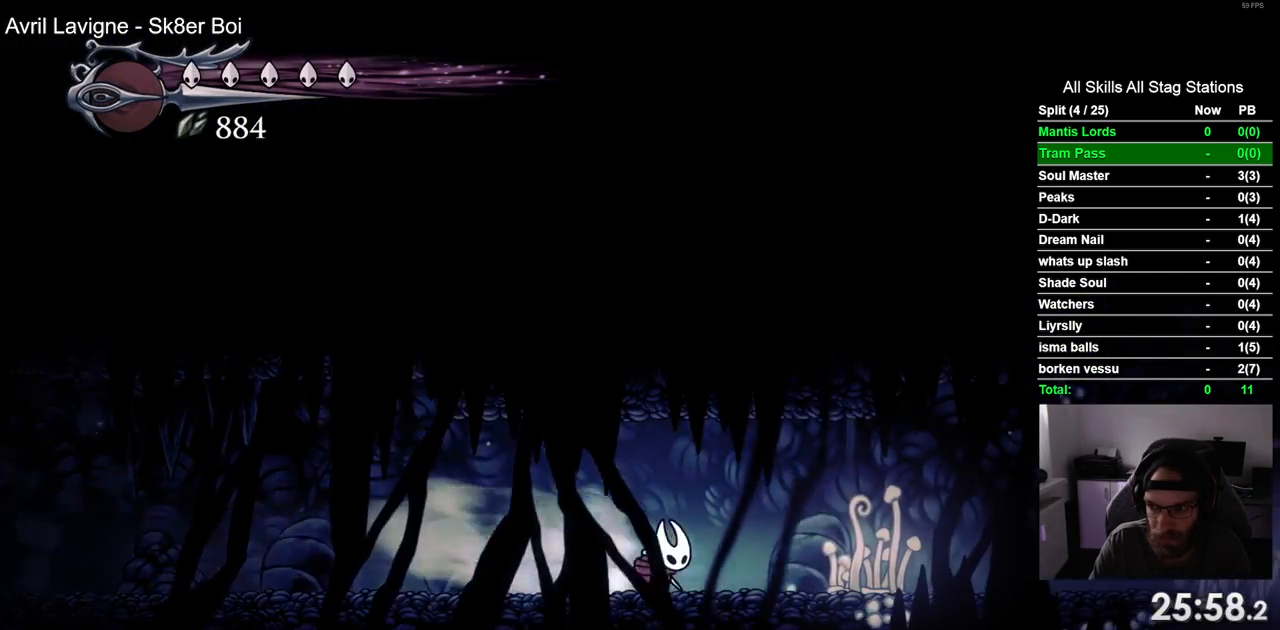
{"buttons": ["R2", "DPAD_RIGHT"], "left_stick": "center", "right_stick": "center", "events": [[33, "R2", "up"], [450, "R2", "down"]]}
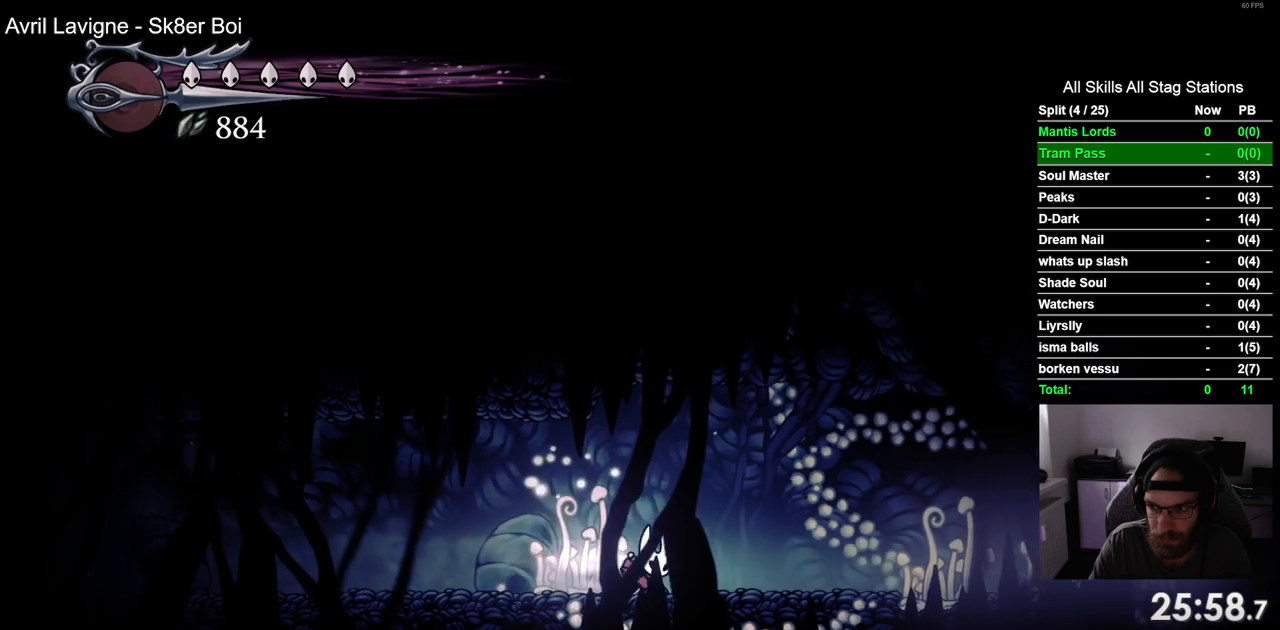
{"buttons": ["DPAD_RIGHT"], "left_stick": "center", "right_stick": "center", "events": [[167, "R2", "up"]]}
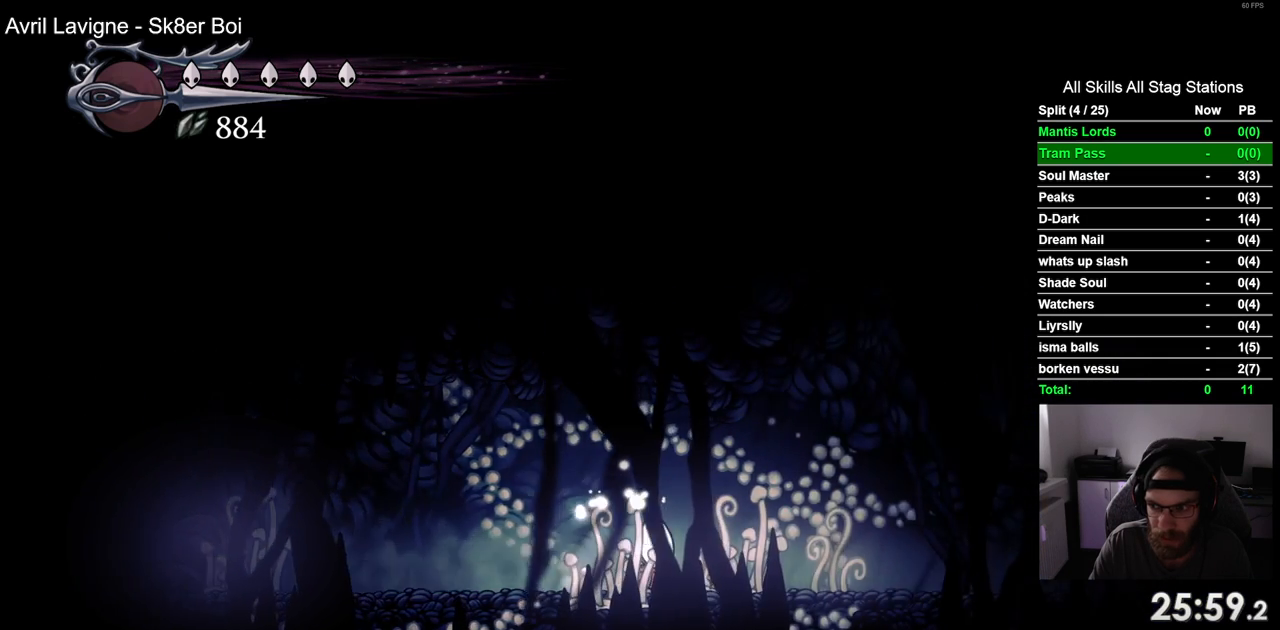
{"buttons": ["DPAD_RIGHT"], "left_stick": "center", "right_stick": "center", "events": [[17, "R2", "down"], [267, "R2", "up"]]}
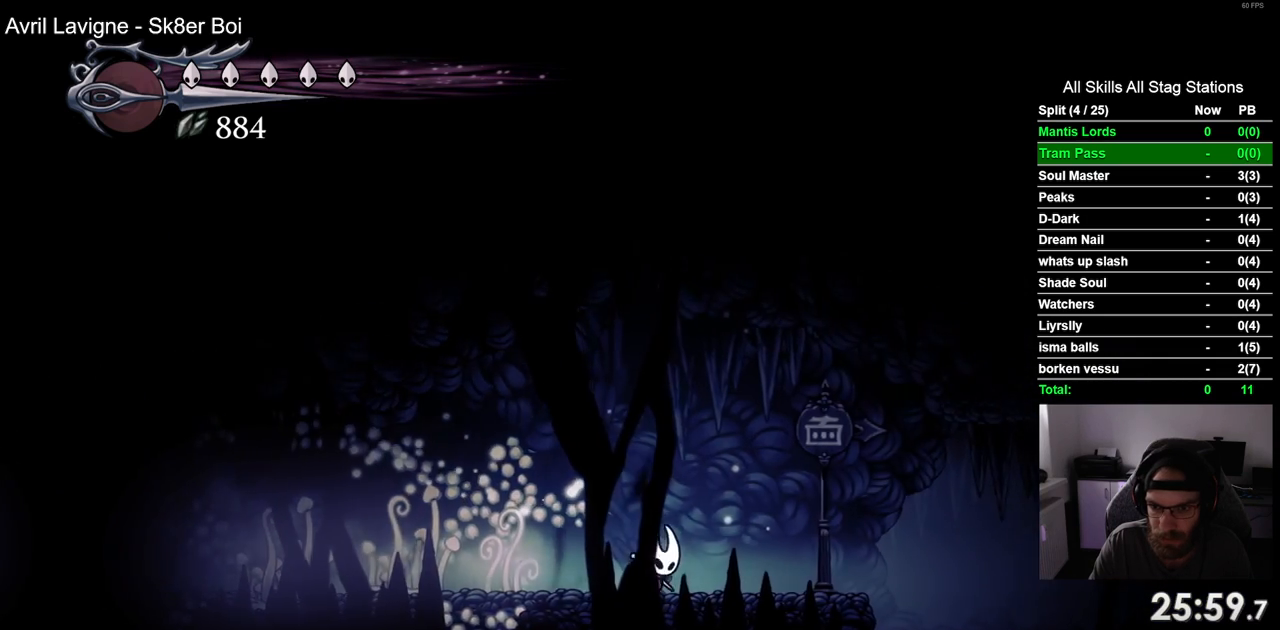
{"buttons": ["DPAD_RIGHT"], "left_stick": "center", "right_stick": "center", "events": [[150, "R2", "down"], [383, "R2", "up"]]}
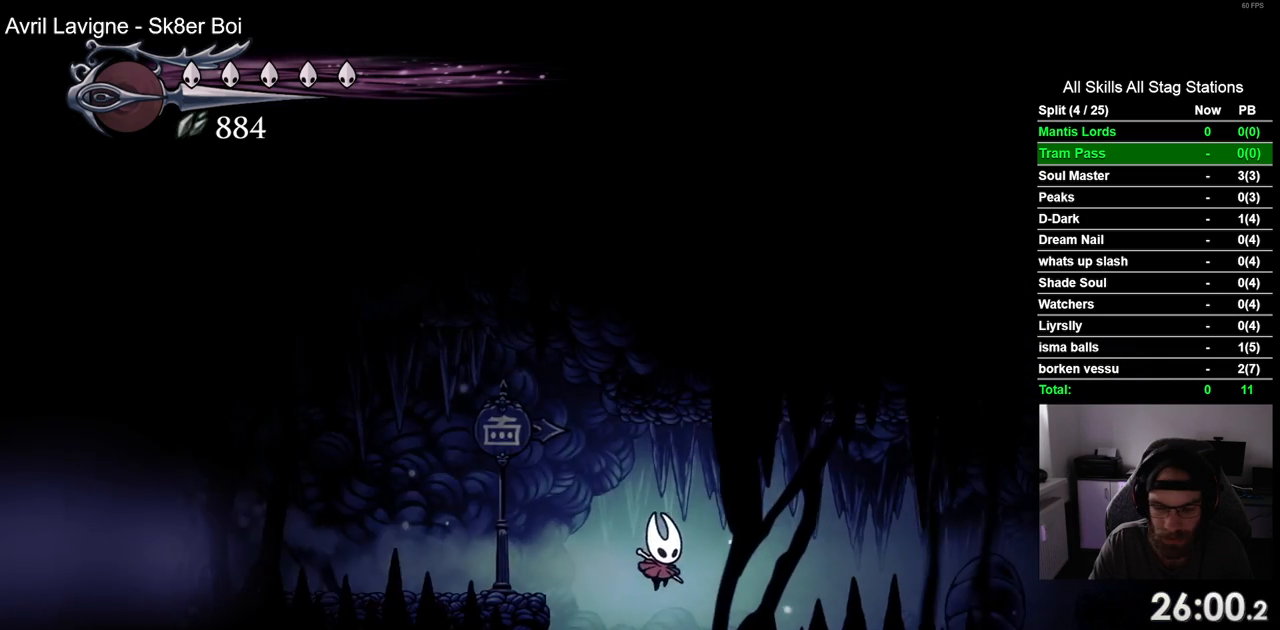
{"buttons": ["R2", "DPAD_RIGHT"], "left_stick": "center", "right_stick": "center", "events": [[167, "CROSS", "down"], [367, "CROSS", "up"], [367, "R2", "down"]]}
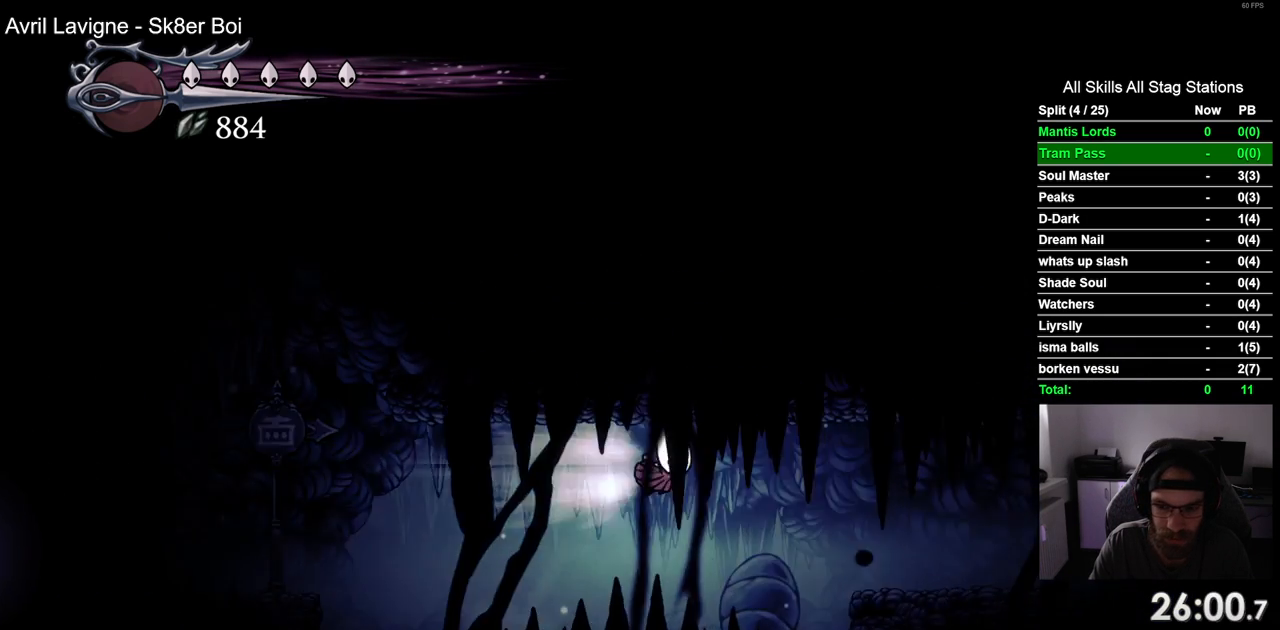
{"buttons": ["R2", "DPAD_RIGHT"], "left_stick": "center", "right_stick": "center", "events": [[117, "R2", "up"], [467, "R2", "down"]]}
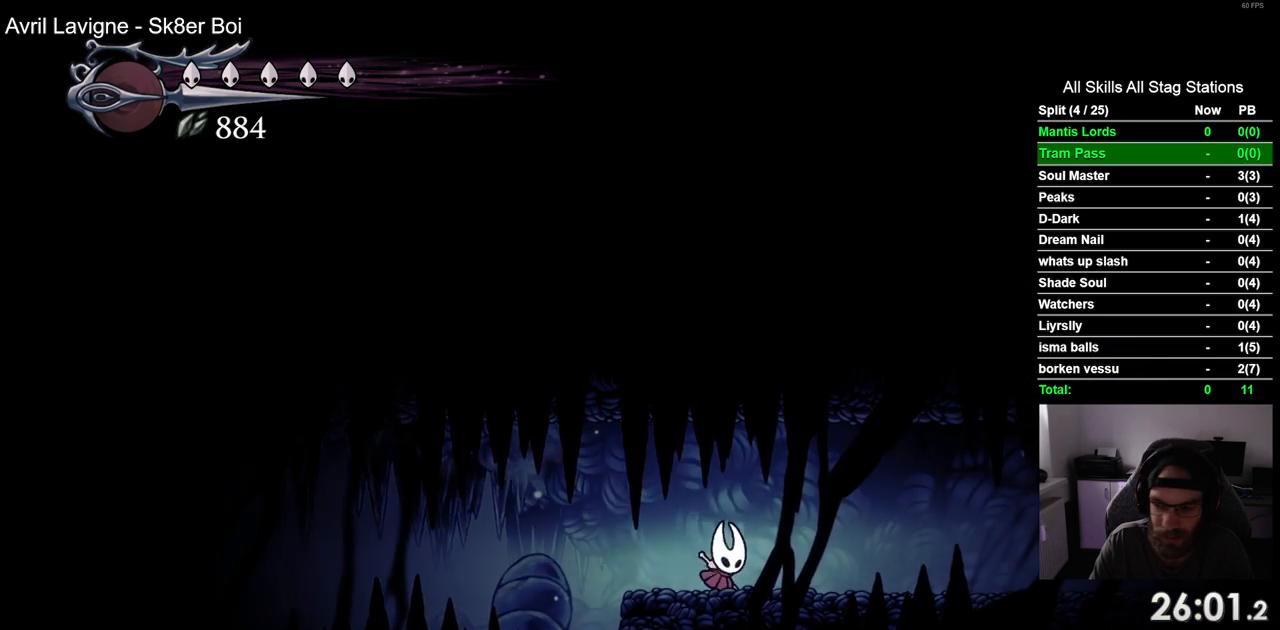
{"buttons": ["DPAD_RIGHT"], "left_stick": "center", "right_stick": "center", "events": [[200, "R2", "up"]]}
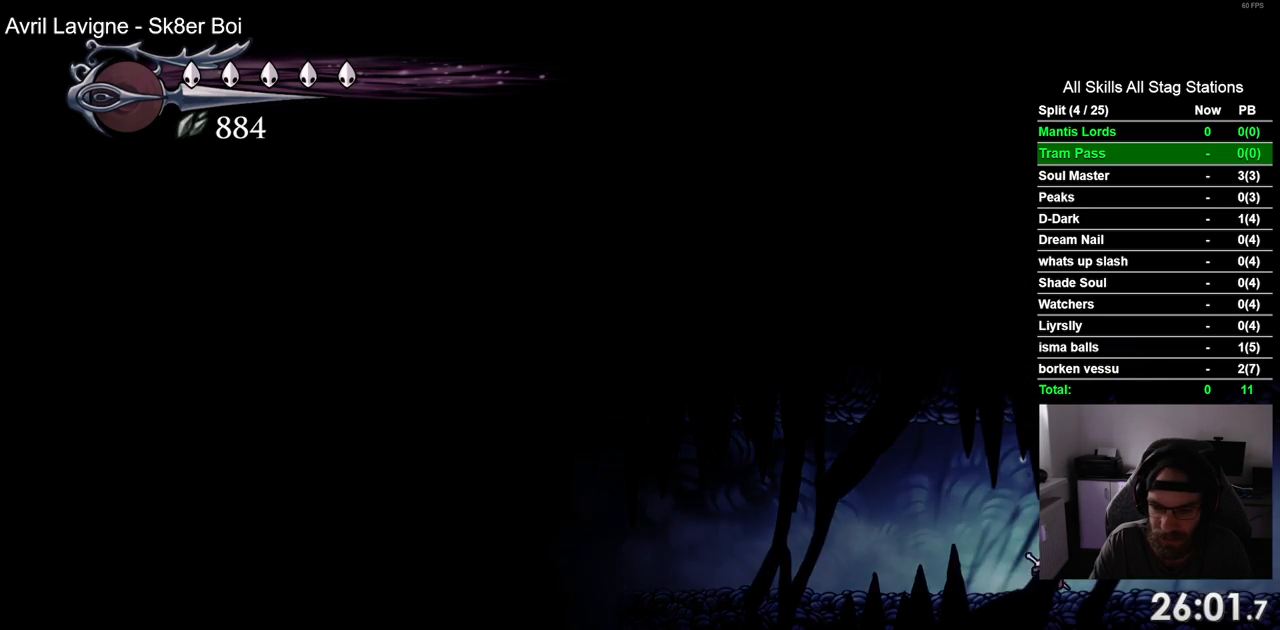
{"buttons": ["DPAD_RIGHT"], "left_stick": "center", "right_stick": "center", "events": [[83, "R2", "down"], [317, "R2", "up"]]}
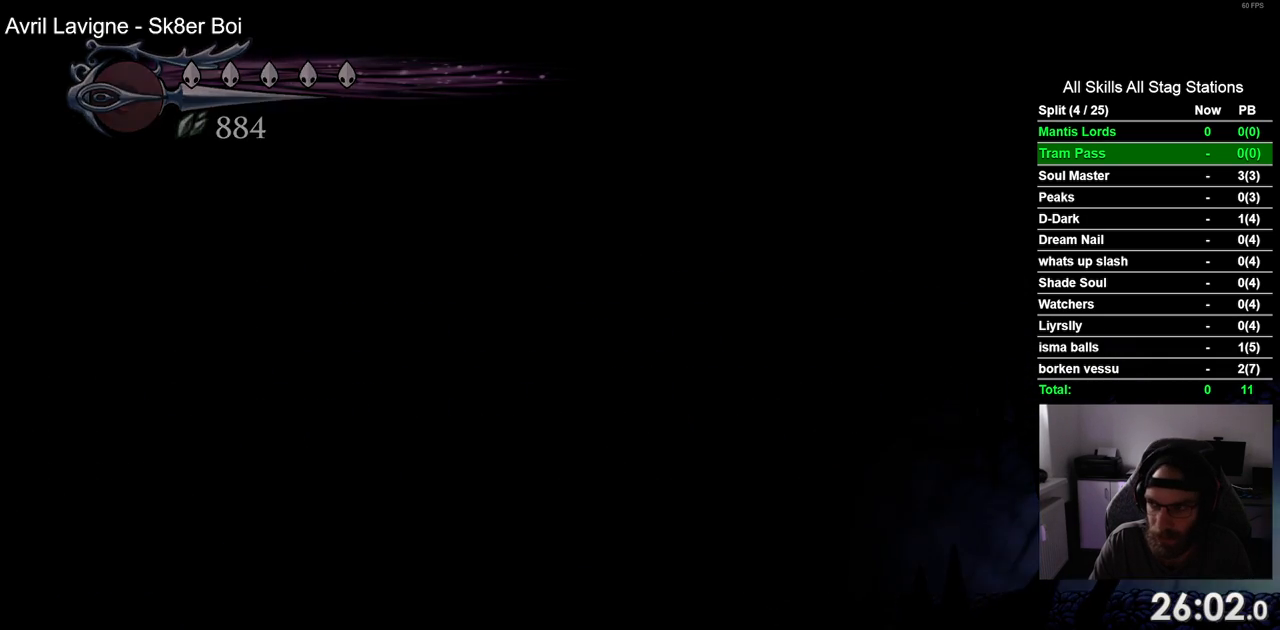
{"buttons": ["DPAD_RIGHT"], "left_stick": "center", "right_stick": "center", "events": [[17, "DPAD_RIGHT", "up"], [183, "DPAD_RIGHT", "down"]]}
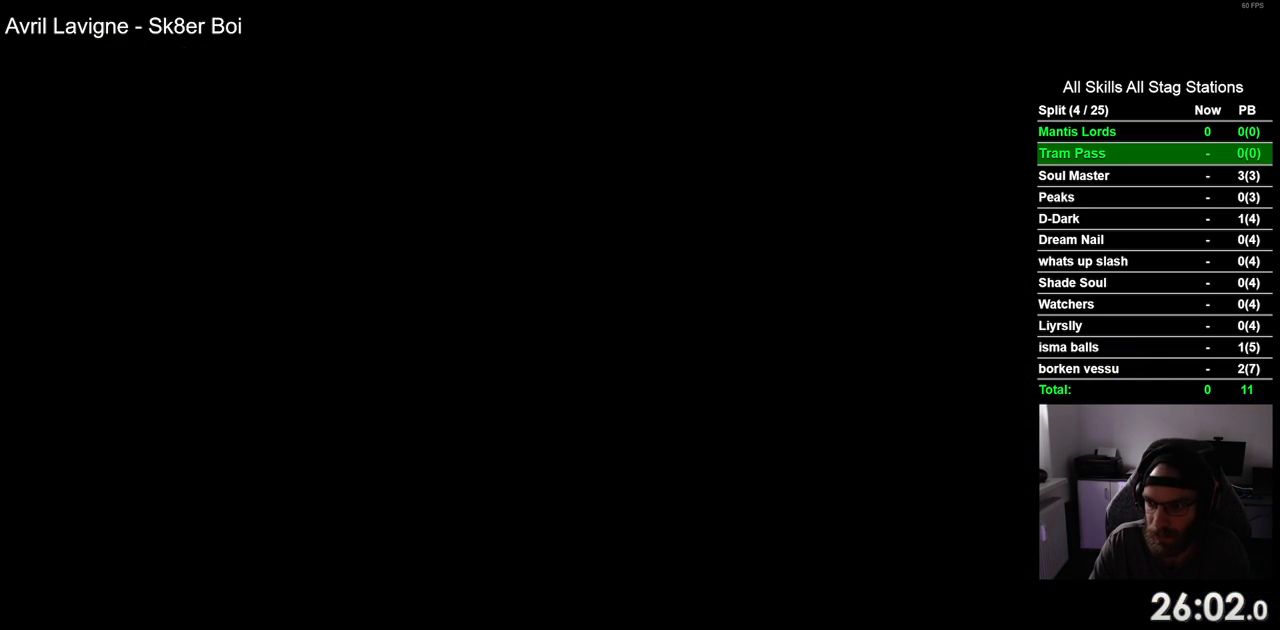
{"buttons": ["DPAD_RIGHT"], "left_stick": "center", "right_stick": "center", "events": []}
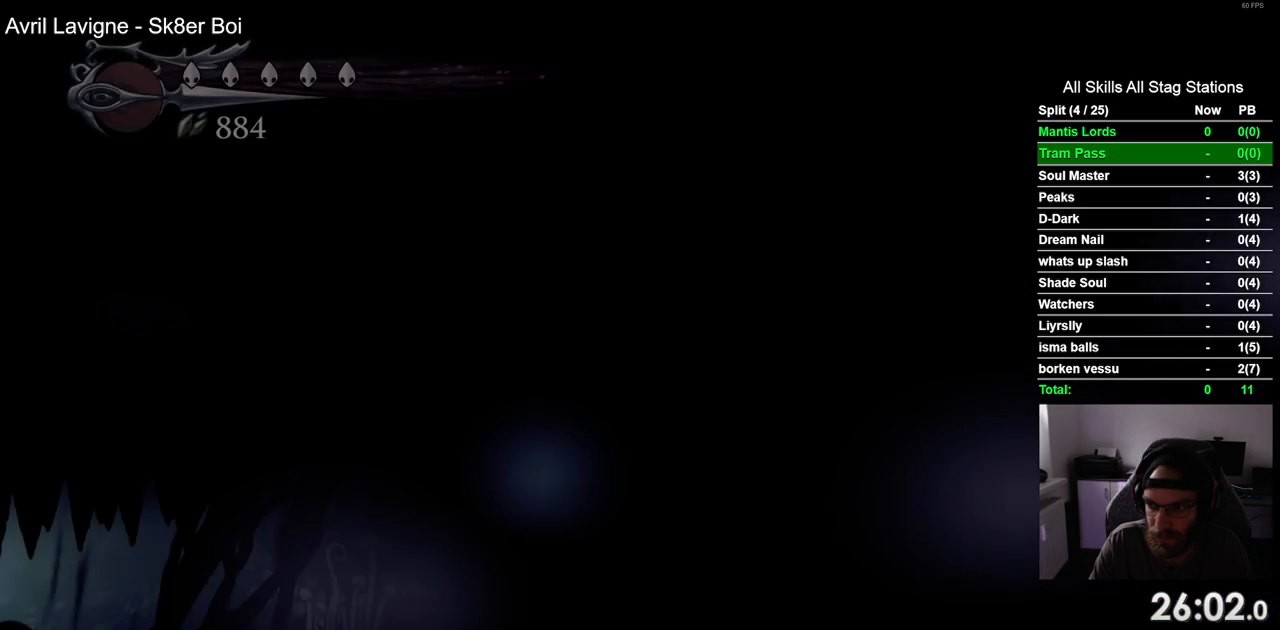
{"buttons": ["DPAD_RIGHT"], "left_stick": "center", "right_stick": "center", "events": []}
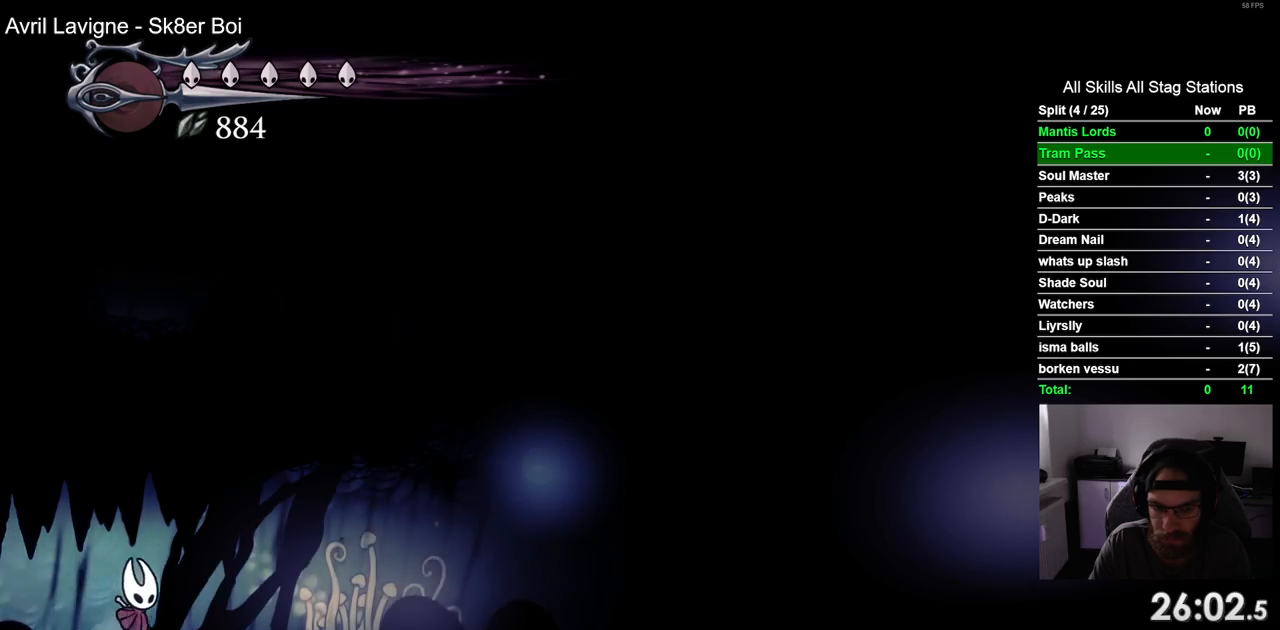
{"buttons": ["DPAD_RIGHT"], "left_stick": "center", "right_stick": "center", "events": [[17, "R2", "down"], [233, "R2", "up"]]}
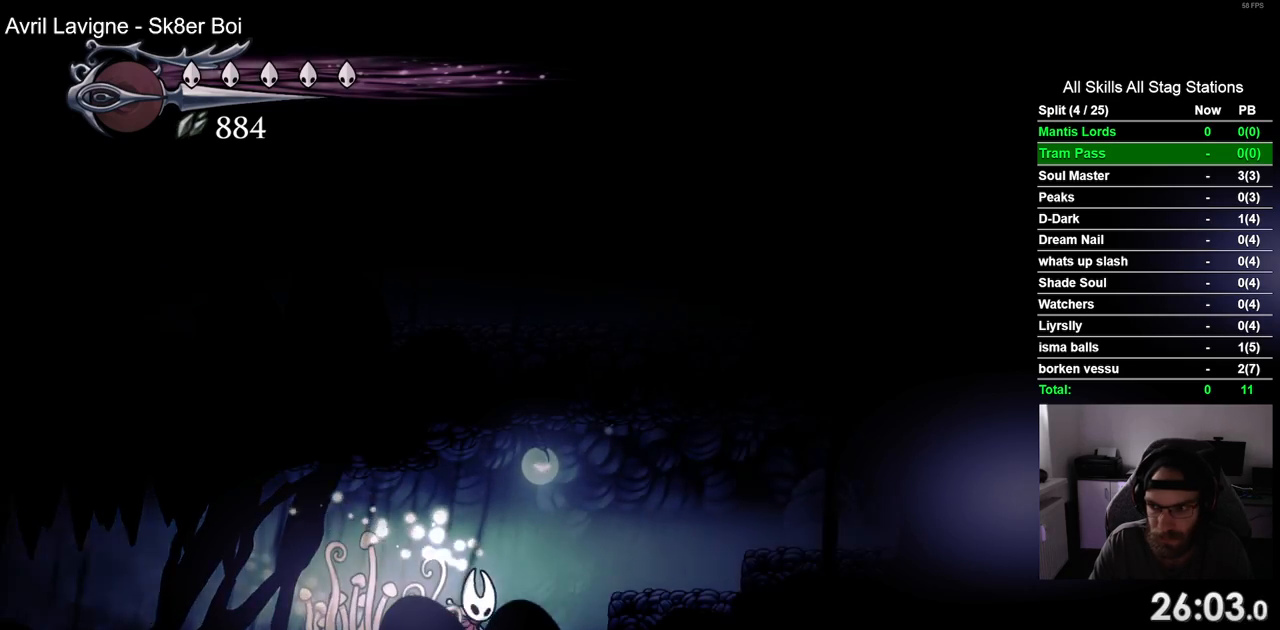
{"buttons": ["CROSS", "DPAD_RIGHT"], "left_stick": "center", "right_stick": "center", "events": [[117, "R2", "down"], [317, "R2", "up"], [467, "CROSS", "down"]]}
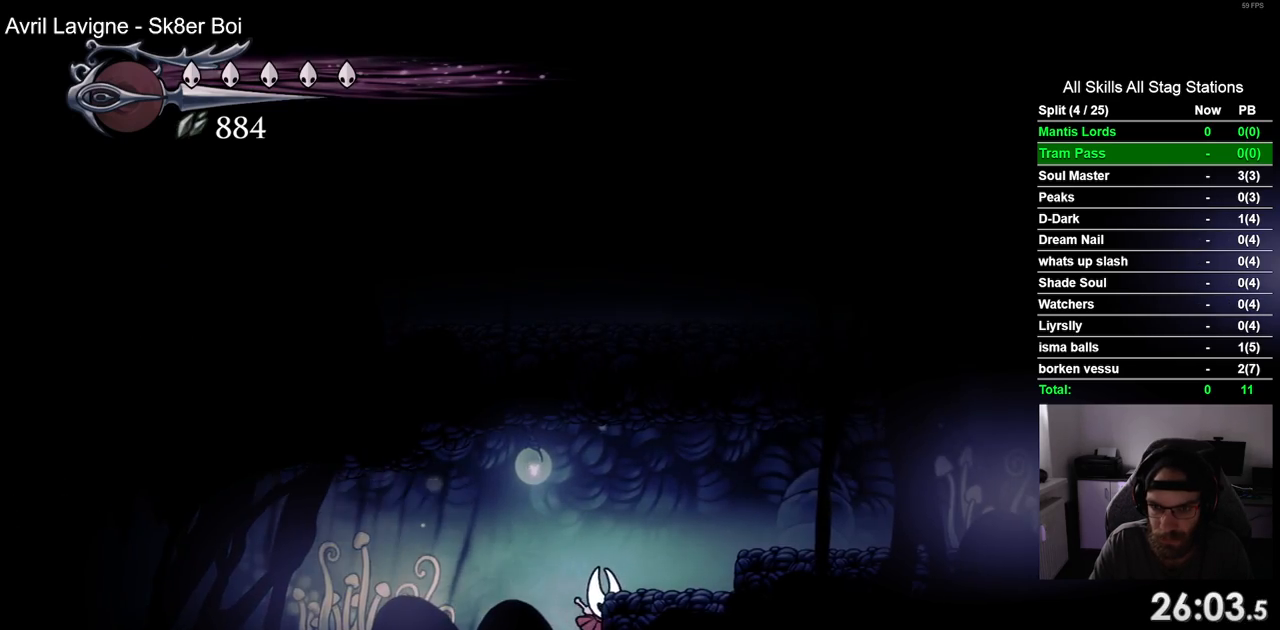
{"buttons": ["DPAD_RIGHT"], "left_stick": "center", "right_stick": "center", "events": [[150, "CROSS", "up"], [150, "R2", "down"], [417, "R2", "up"]]}
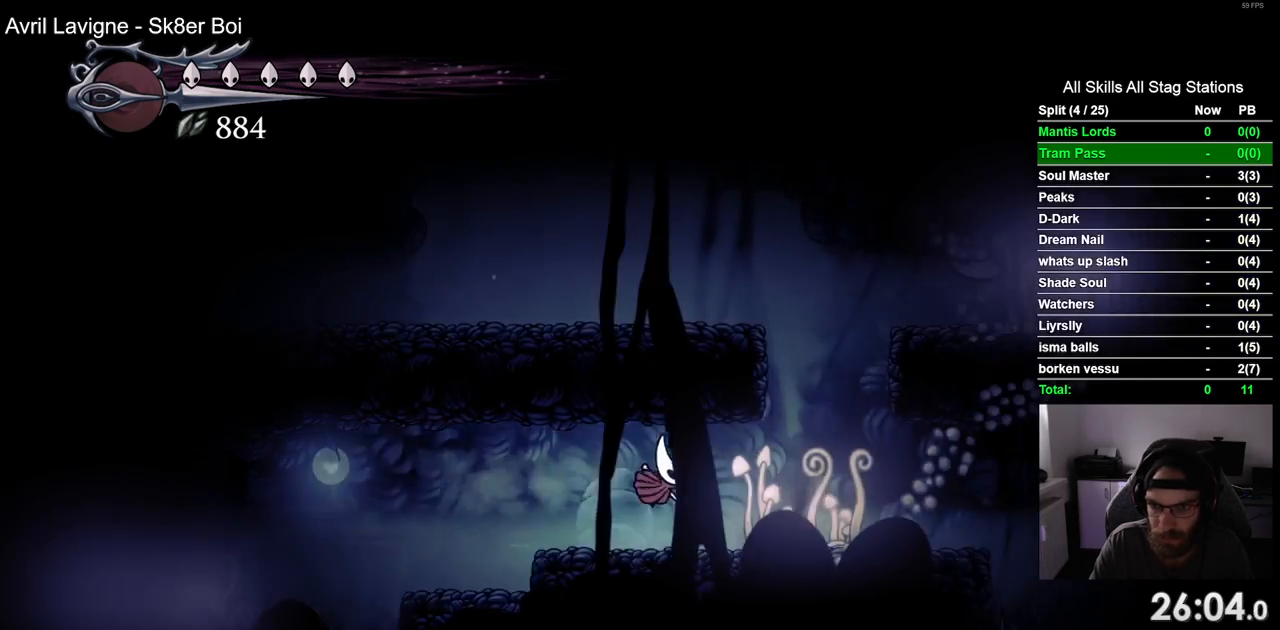
{"buttons": ["CROSS", "DPAD_RIGHT"], "left_stick": "center", "right_stick": "center", "events": [[217, "CROSS", "down"]]}
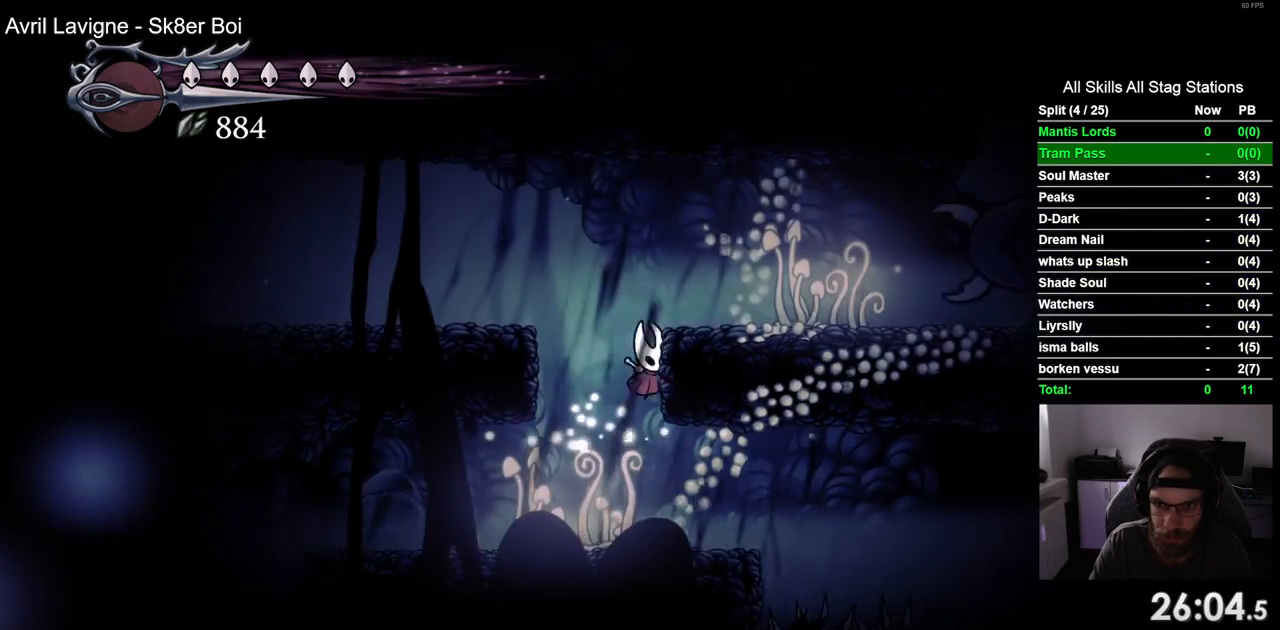
{"buttons": ["R2", "DPAD_RIGHT"], "left_stick": "center", "right_stick": "center", "events": [[183, "CROSS", "up"], [467, "R2", "down"]]}
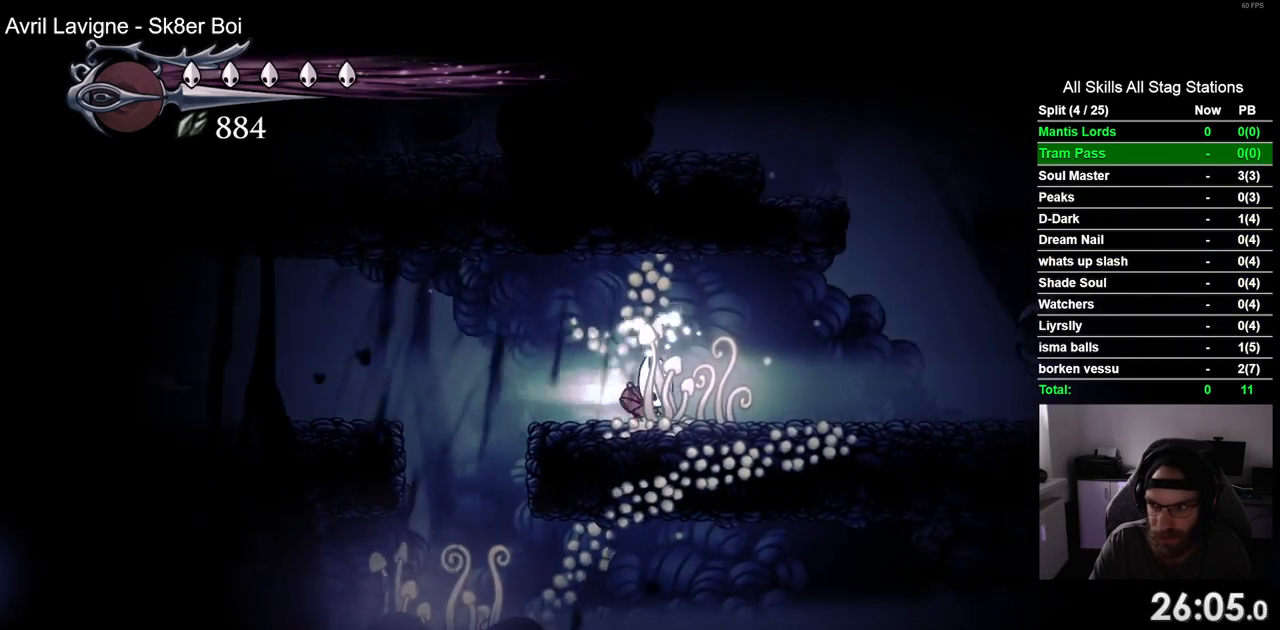
{"buttons": [], "left_stick": "center", "right_stick": "center", "events": [[167, "R2", "up"], [450, "DPAD_RIGHT", "up"]]}
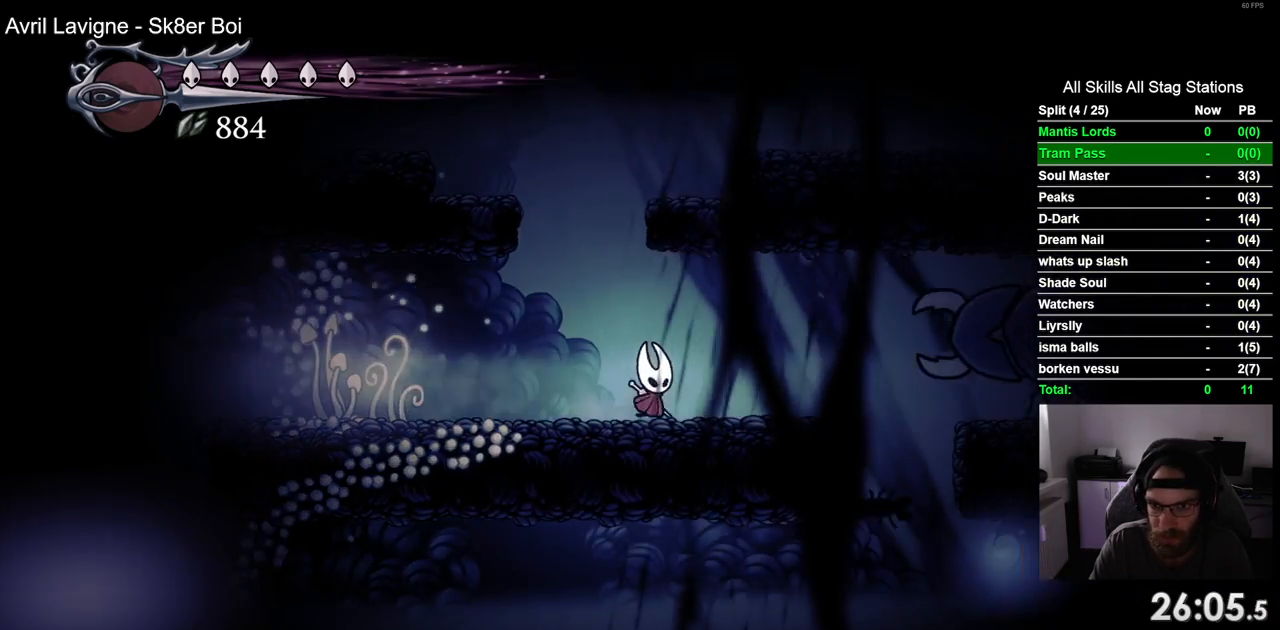
{"buttons": ["CROSS", "DPAD_LEFT"], "left_stick": "center", "right_stick": "center", "events": [[67, "DPAD_RIGHT", "down"], [200, "DPAD_RIGHT", "up"], [217, "DPAD_LEFT", "down"], [383, "CROSS", "down"]]}
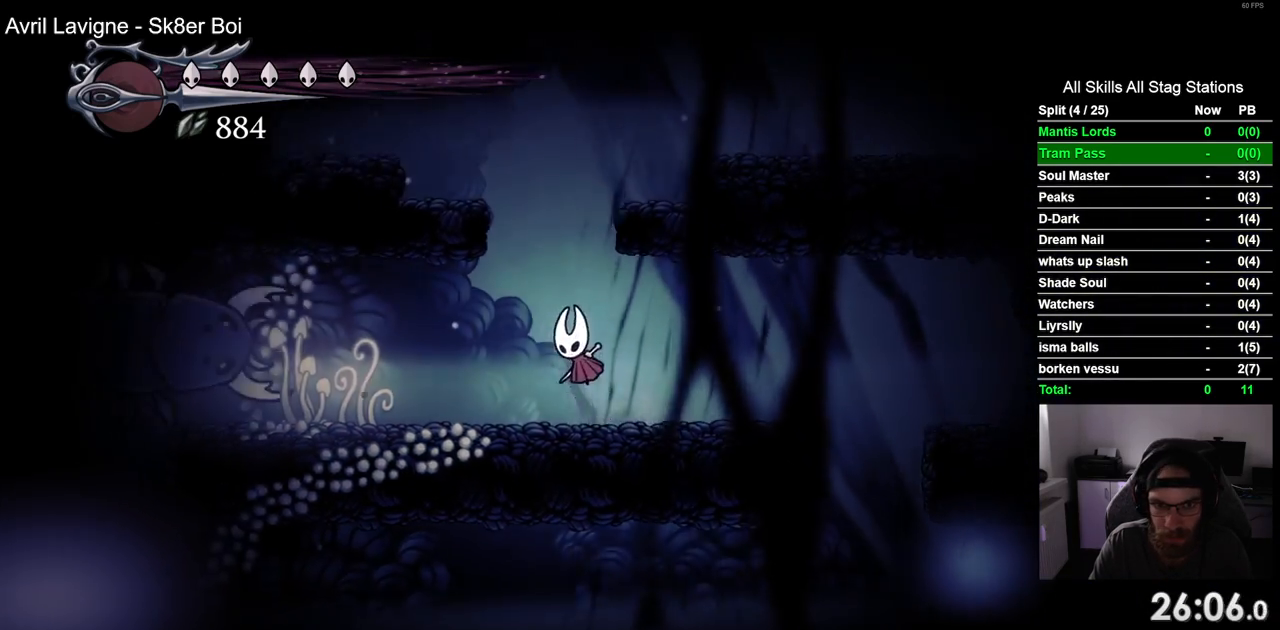
{"buttons": ["DPAD_RIGHT"], "left_stick": "center", "right_stick": "center", "events": [[17, "DPAD_UP", "down"], [33, "DPAD_LEFT", "up"], [67, "DPAD_RIGHT", "down"], [67, "DPAD_UP", "up"], [367, "CROSS", "up"]]}